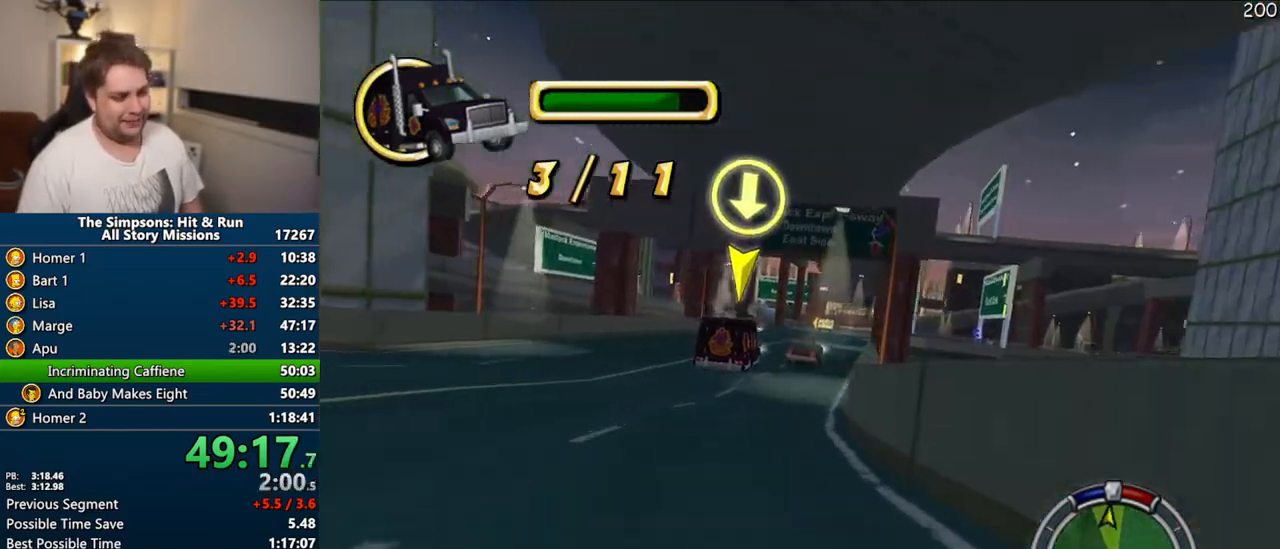
Gameplay with a controller (PlayStation layout); each line is a JSON object with the inputs held at the frame after it. "events" lists button and stick changes between this image and that frame as [ms after this image, input, new state], when the widget could be followed in between. Not read: L3 R3.
{"buttons": ["CROSS"], "left_stick": "center", "right_stick": "center", "events": [[67, "right_stick", "down"], [233, "right_stick", "center"]]}
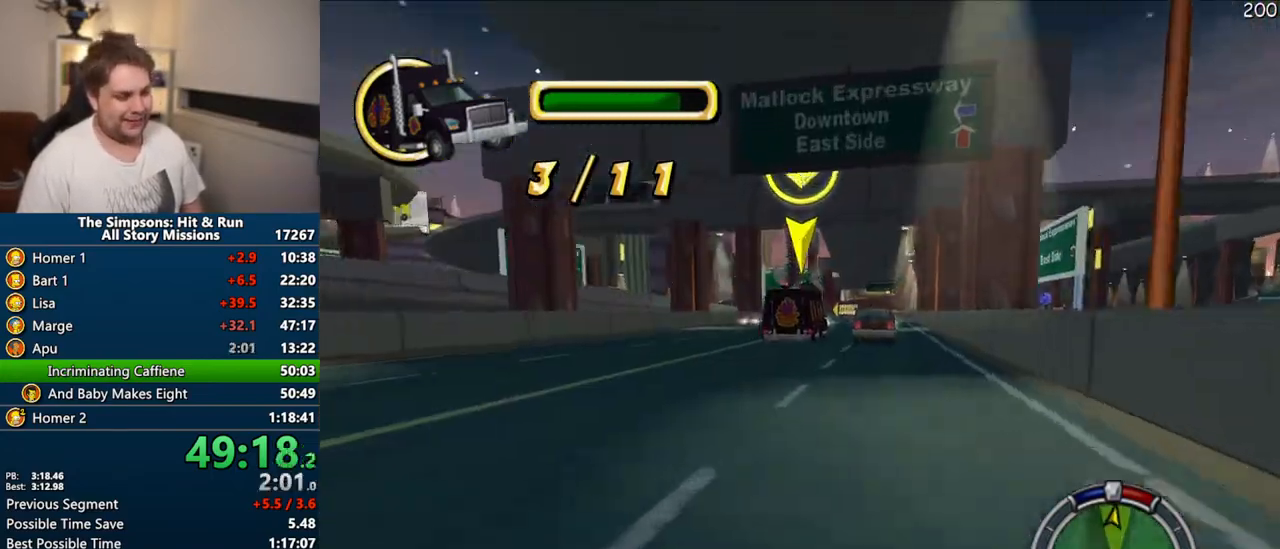
{"buttons": ["CROSS"], "left_stick": "center", "right_stick": "center", "events": [[117, "left_stick", "right"], [283, "left_stick", "center"]]}
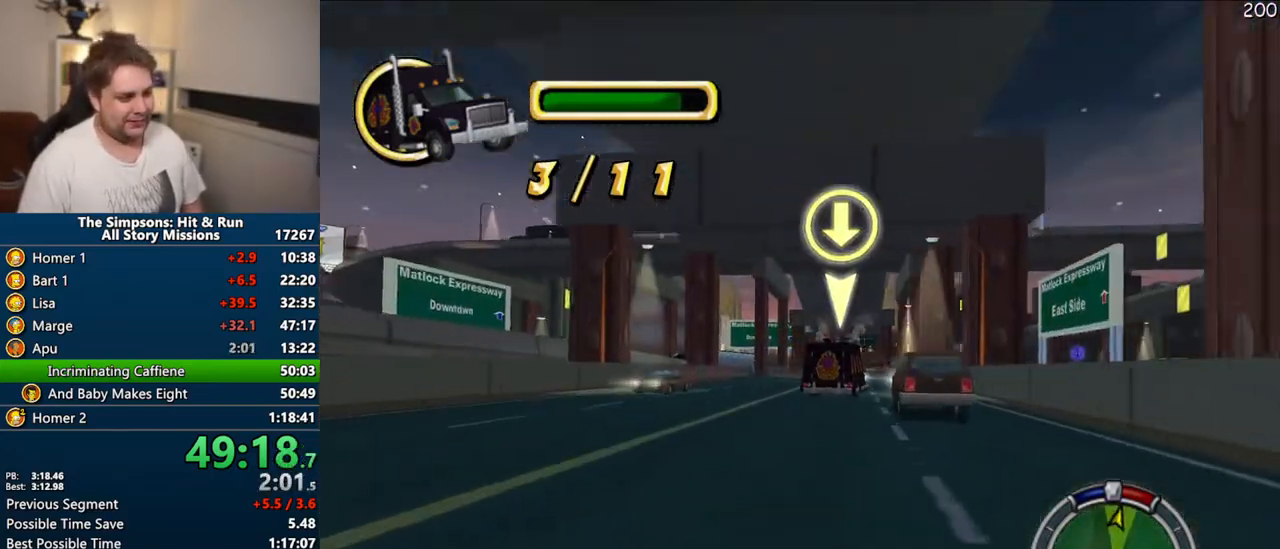
{"buttons": ["CROSS"], "left_stick": "center", "right_stick": "center", "events": [[17, "left_stick", "right"], [200, "left_stick", "center"]]}
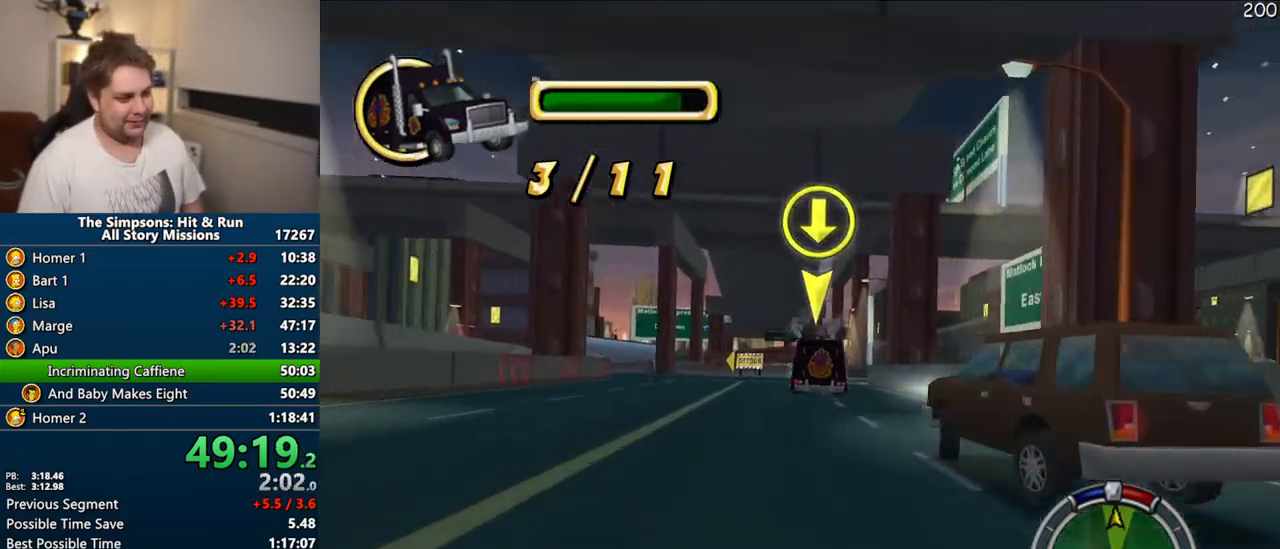
{"buttons": ["CROSS"], "left_stick": "left", "right_stick": "center", "events": [[367, "left_stick", "left"]]}
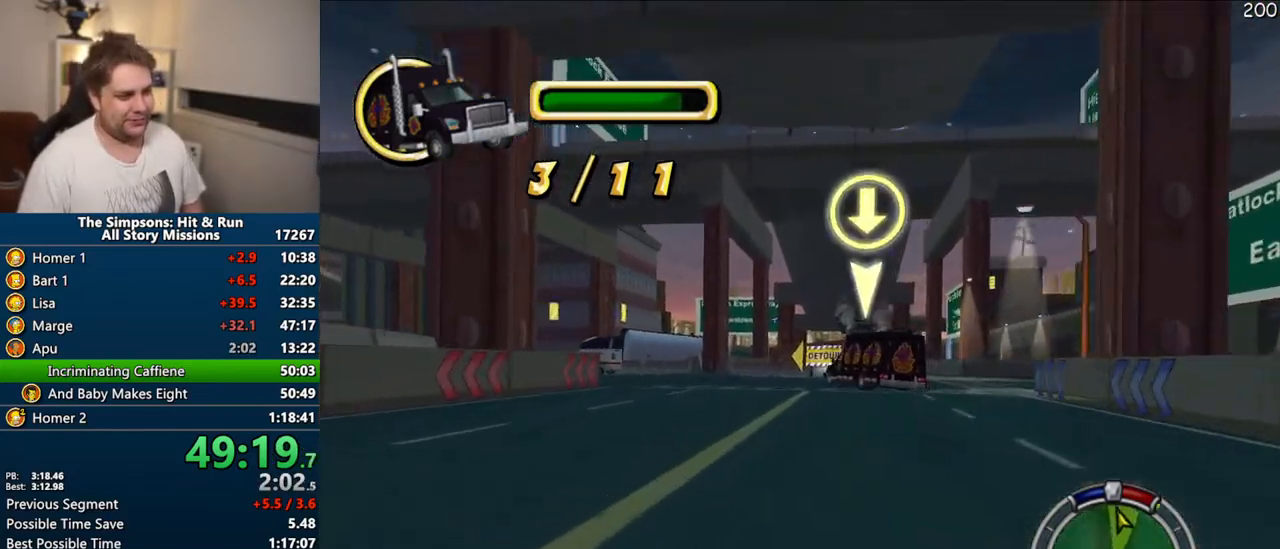
{"buttons": ["CROSS"], "left_stick": "left", "right_stick": "center", "events": [[67, "CROSS", "up"], [117, "CROSS", "down"]]}
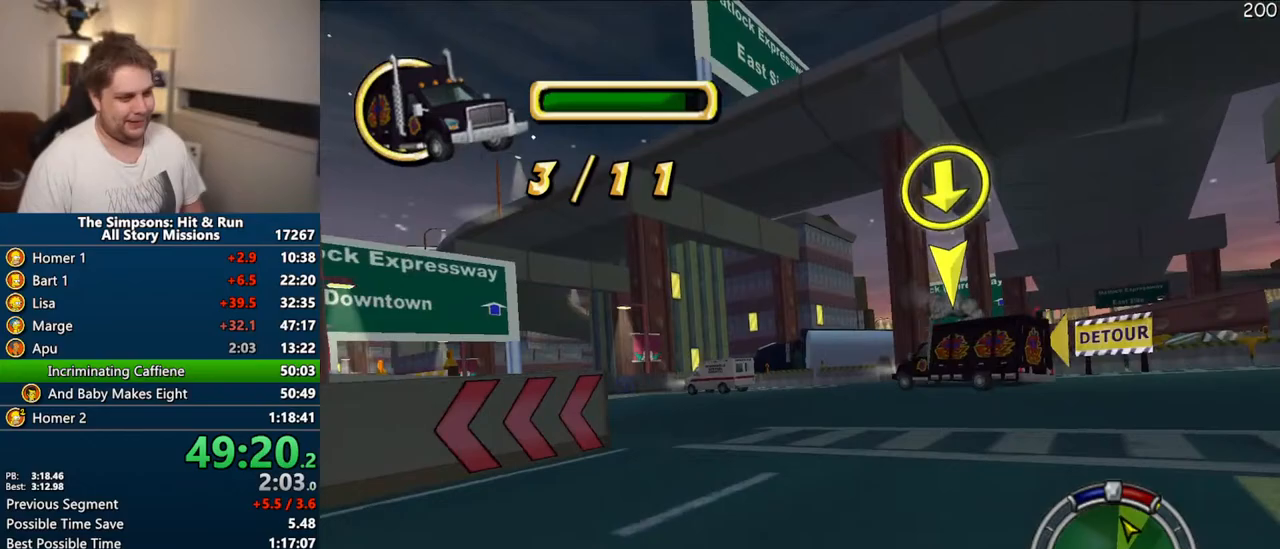
{"buttons": ["CROSS"], "left_stick": "center", "right_stick": "center", "events": [[50, "right_stick", "down"], [83, "left_stick", "center"], [200, "left_stick", "left"], [267, "right_stick", "center"], [450, "left_stick", "center"]]}
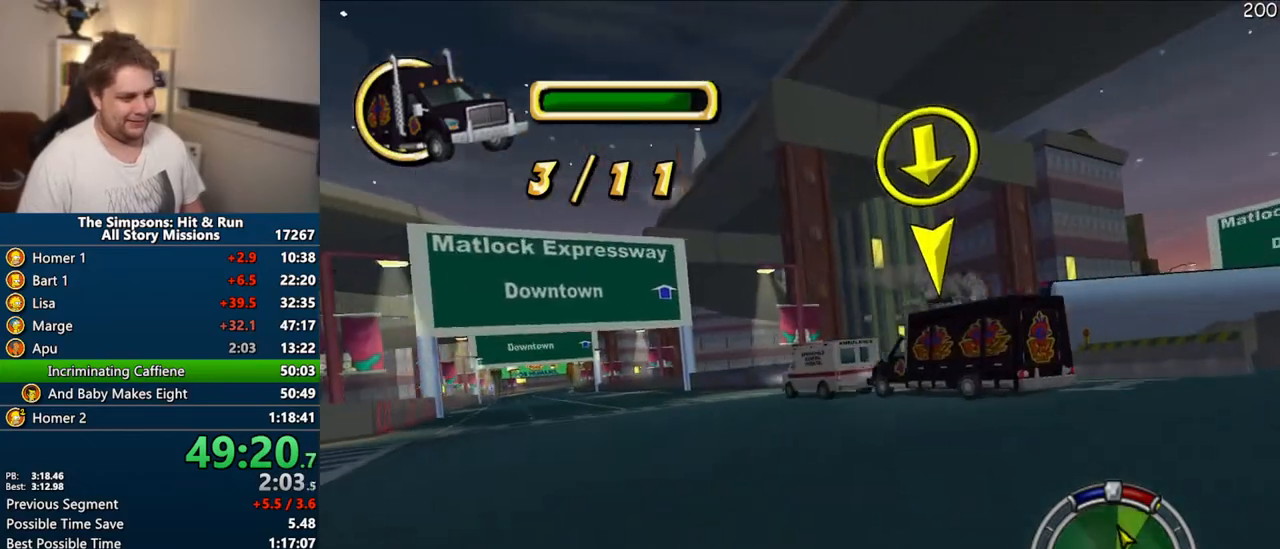
{"buttons": [], "left_stick": "center", "right_stick": "center", "events": [[50, "left_stick", "left"], [183, "CROSS", "up"], [333, "left_stick", "center"], [417, "left_stick", "right"], [483, "left_stick", "center"]]}
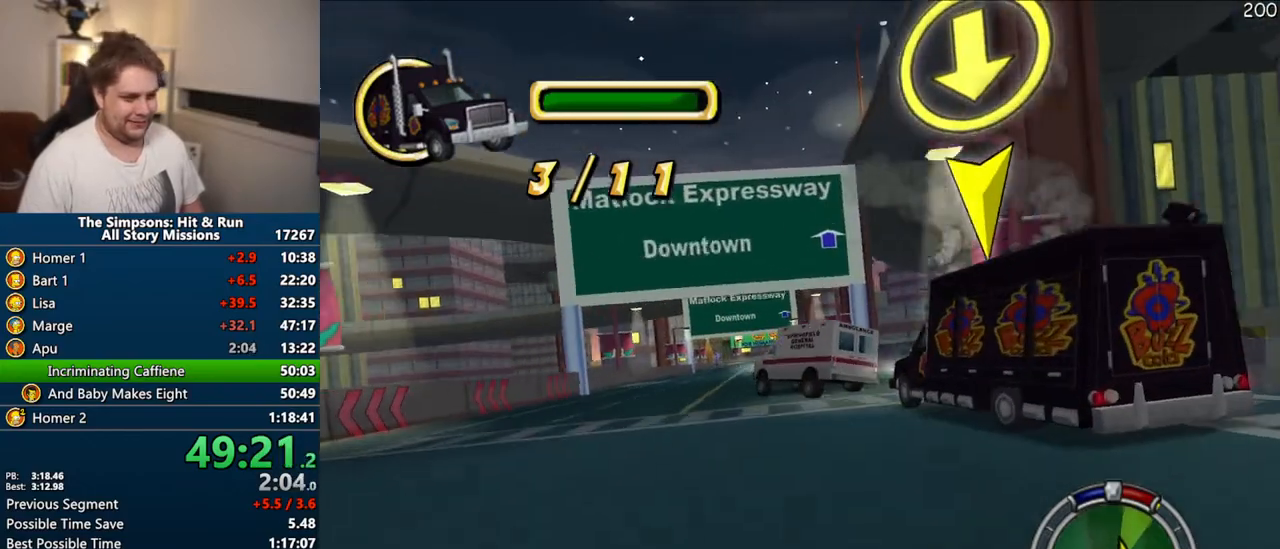
{"buttons": ["CROSS"], "left_stick": "center", "right_stick": "center", "events": [[67, "CROSS", "down"]]}
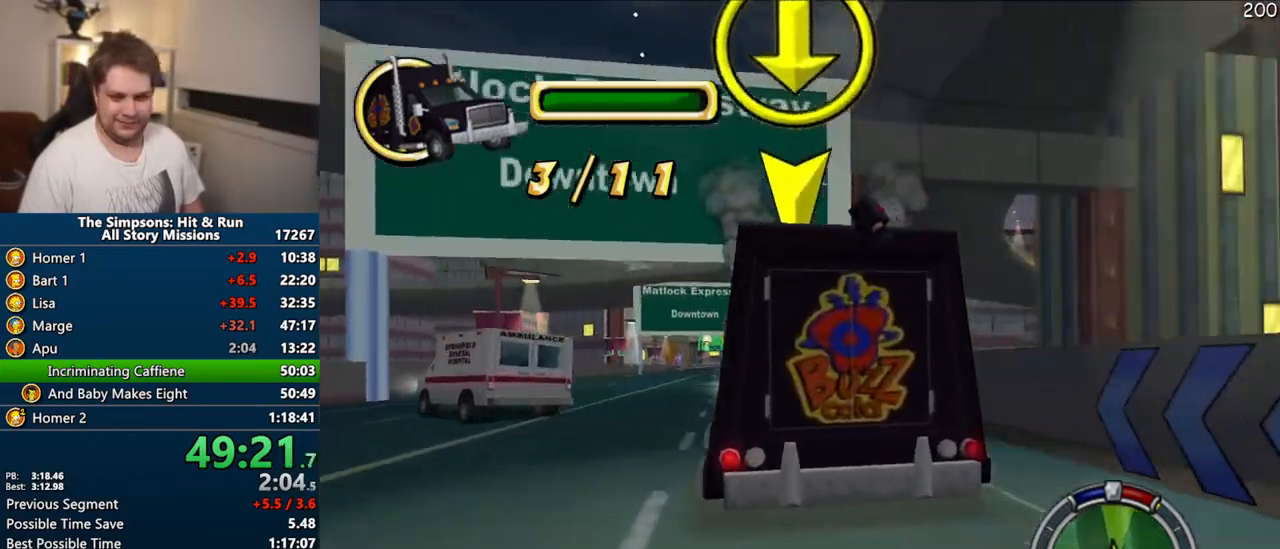
{"buttons": ["CROSS"], "left_stick": "center", "right_stick": "center"}
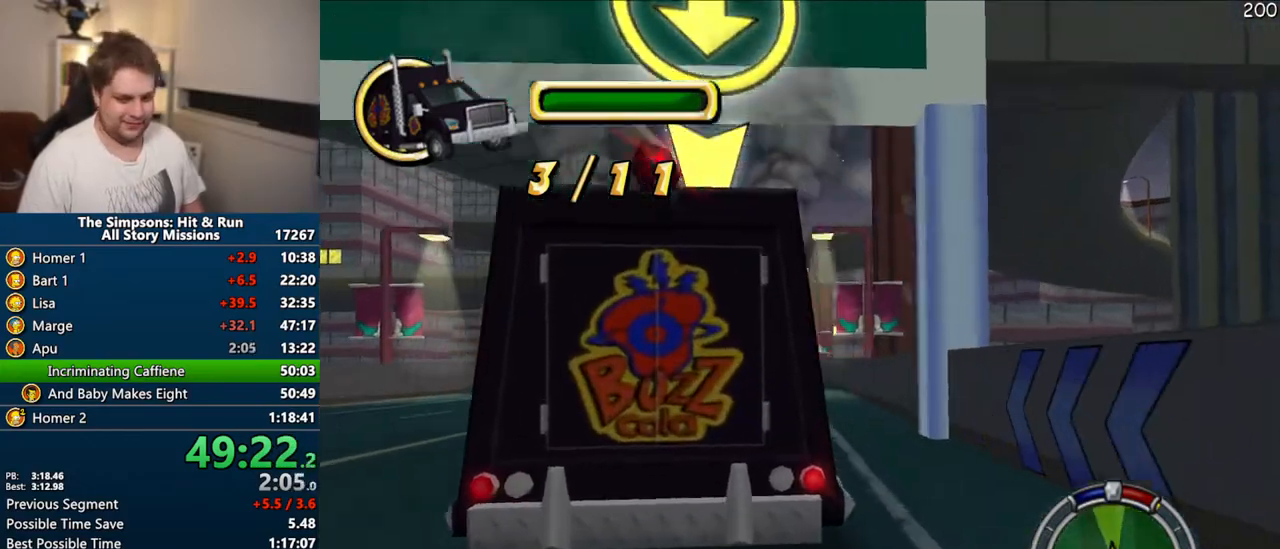
{"buttons": [], "left_stick": "right", "right_stick": "center", "events": [[100, "left_stick", "left"], [117, "CROSS", "up"], [217, "left_stick", "center"], [450, "left_stick", "right"]]}
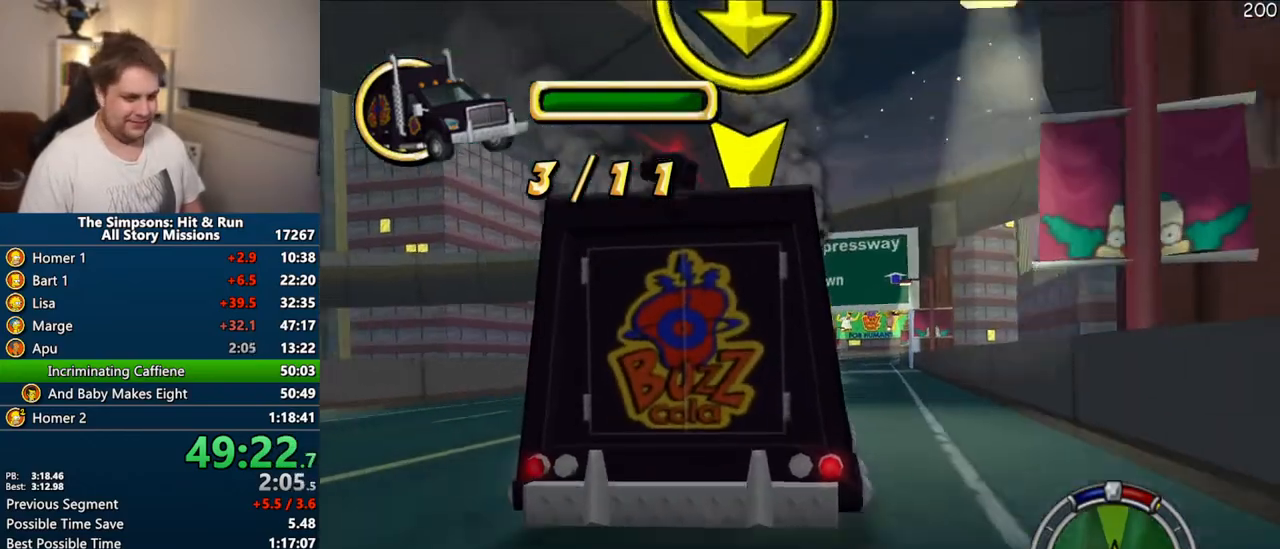
{"buttons": ["CROSS"], "left_stick": "center", "right_stick": "center"}
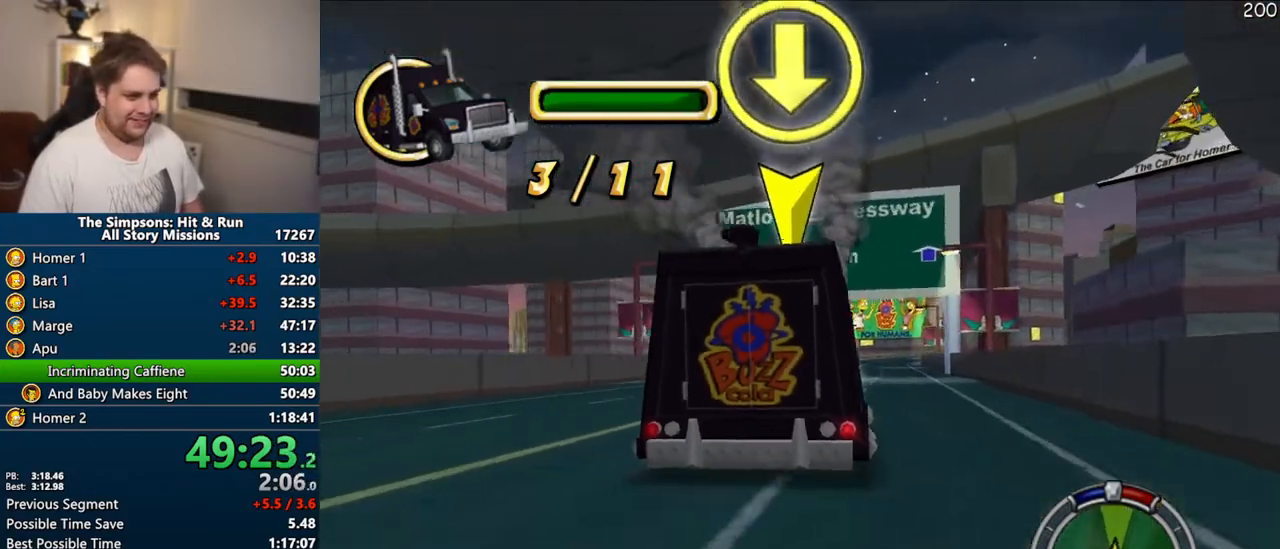
{"buttons": ["CROSS"], "left_stick": "right", "right_stick": "center", "events": [[33, "left_stick", "right"], [267, "left_stick", "center"], [450, "left_stick", "right"]]}
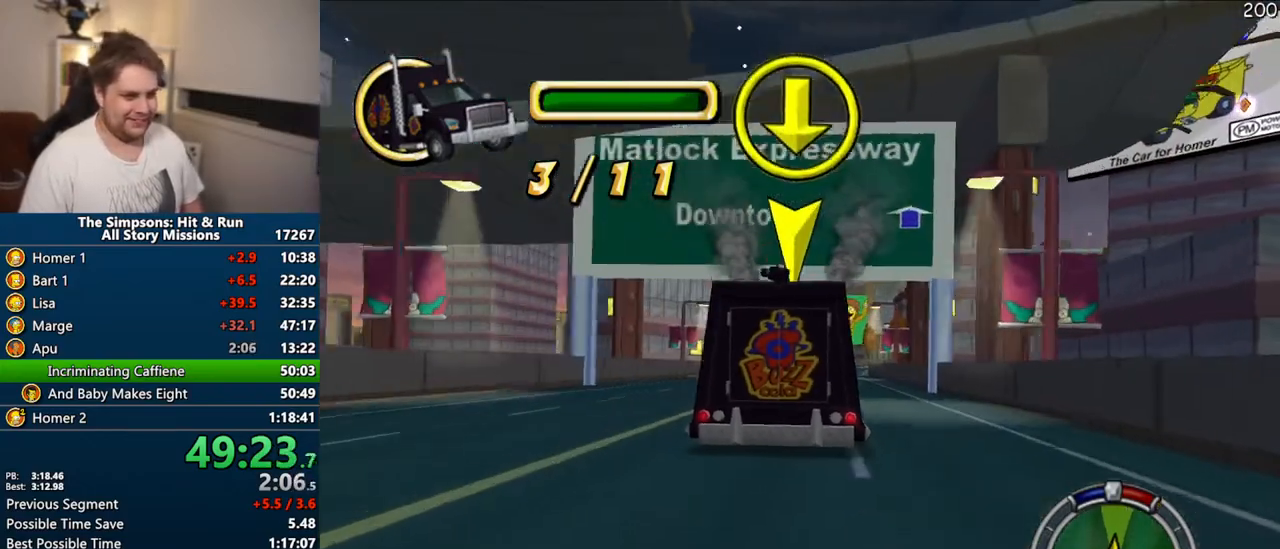
{"buttons": ["CROSS"], "left_stick": "center", "right_stick": "center", "events": [[83, "left_stick", "center"], [150, "right_stick", "down"], [350, "right_stick", "center"]]}
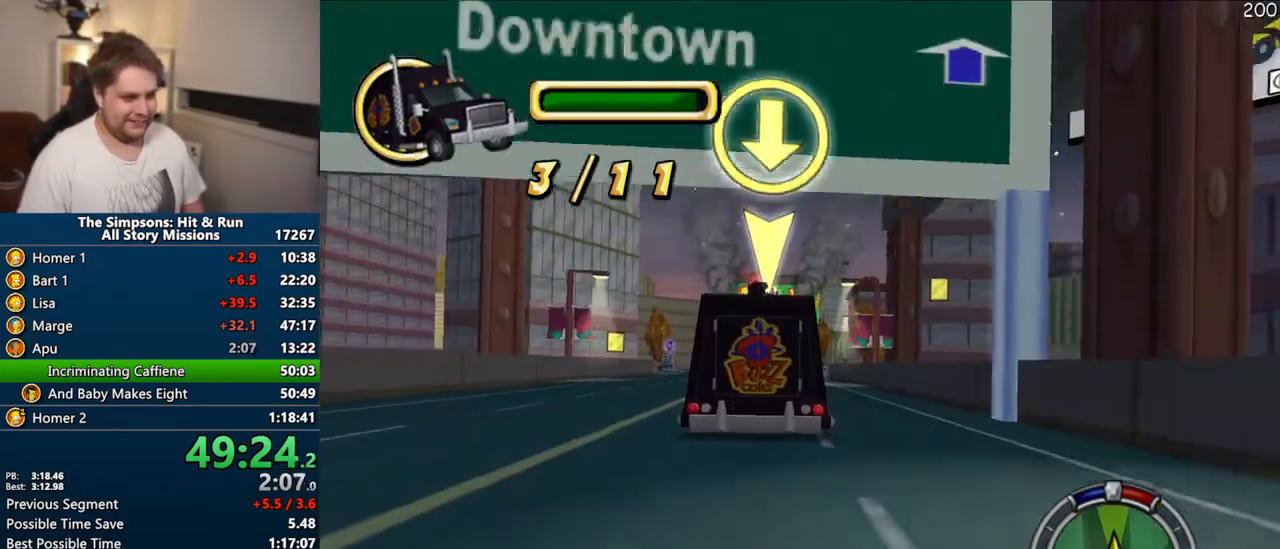
{"buttons": ["CROSS"], "left_stick": "center", "right_stick": "center", "events": [[300, "left_stick", "right"], [400, "left_stick", "center"]]}
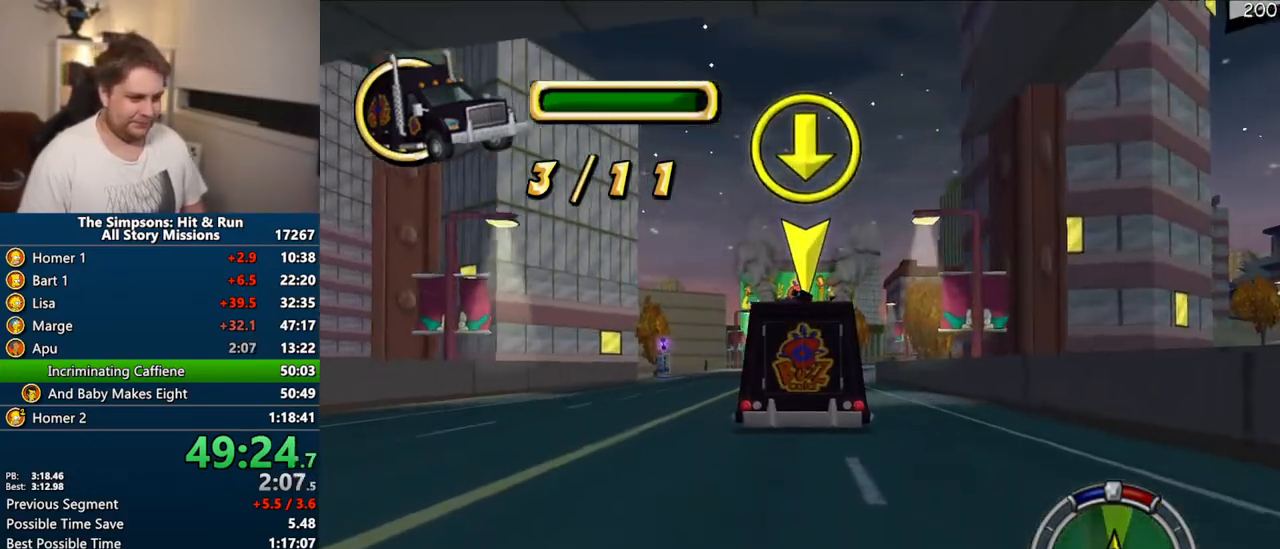
{"buttons": ["CROSS"], "left_stick": "center", "right_stick": "center", "events": []}
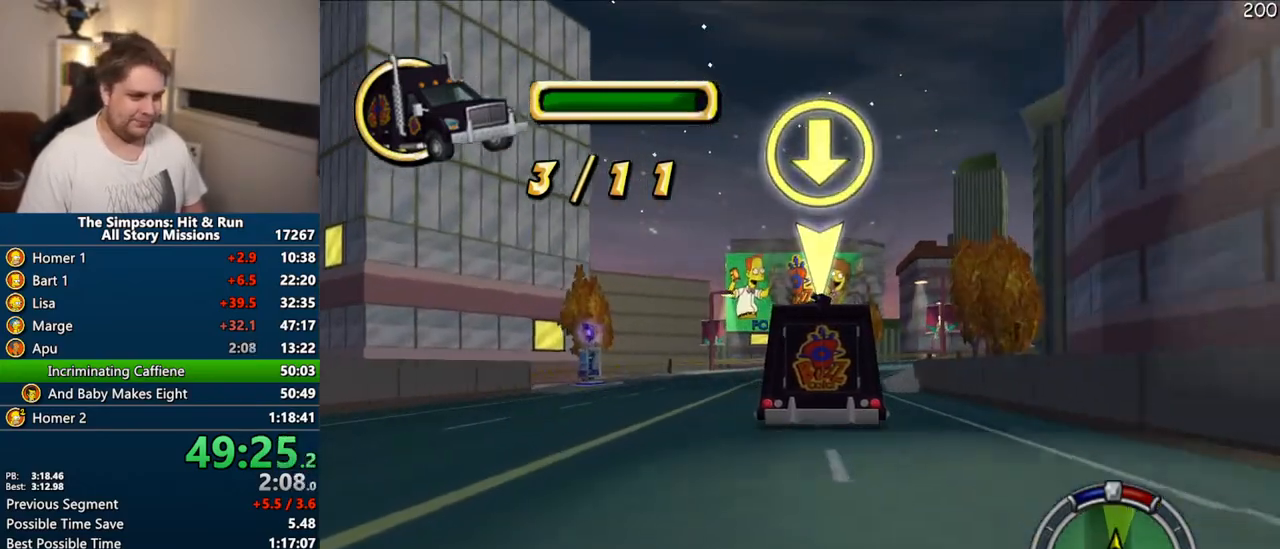
{"buttons": ["CROSS", "R1"], "left_stick": "right", "right_stick": "center", "events": [[67, "left_stick", "right"], [200, "left_stick", "center"], [400, "left_stick", "right"], [433, "R1", "down"]]}
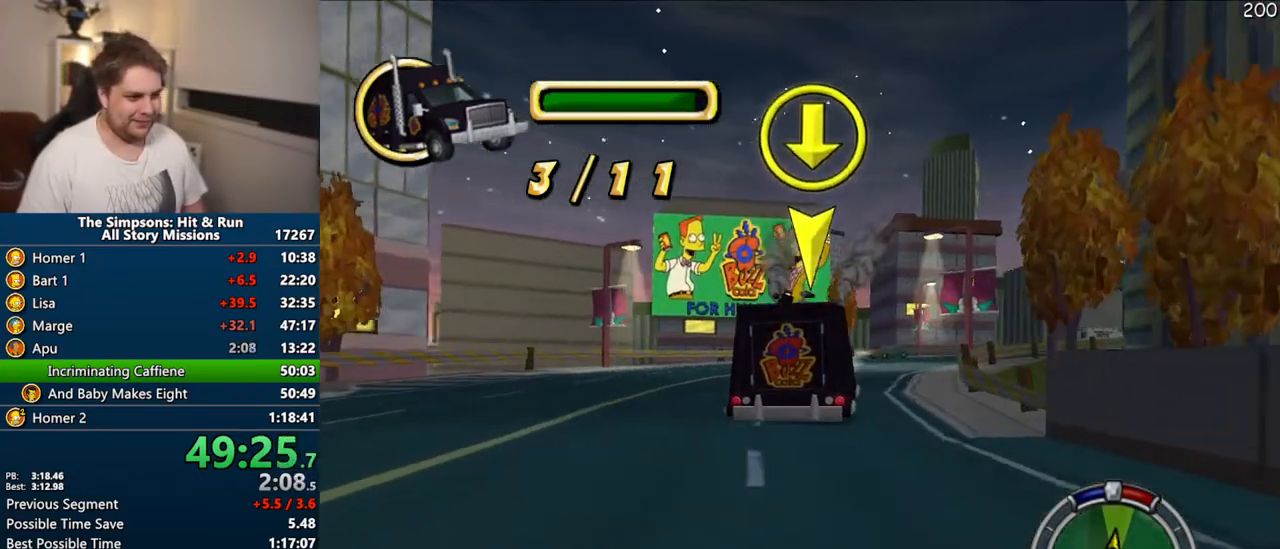
{"buttons": ["R1"], "left_stick": "right", "right_stick": "center", "events": [[17, "left_stick", "center"], [150, "left_stick", "right"], [433, "CROSS", "up"]]}
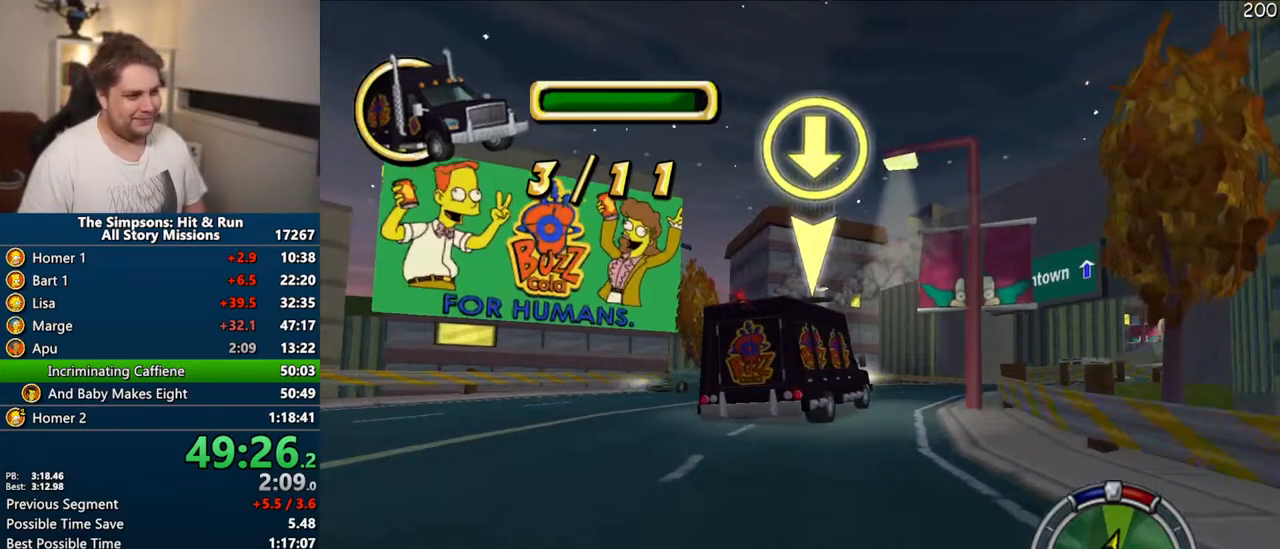
{"buttons": [], "left_stick": "right", "right_stick": "center", "events": [[67, "CROSS", "down"], [100, "left_stick", "center"], [283, "R1", "up"], [367, "left_stick", "right"], [383, "CROSS", "up"]]}
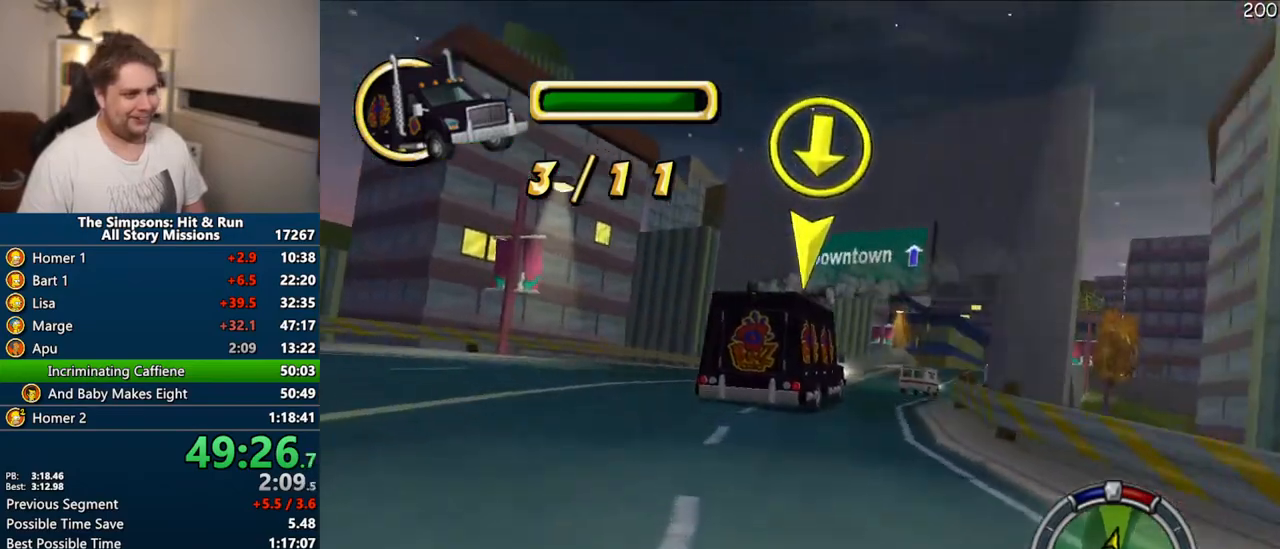
{"buttons": ["CROSS"], "left_stick": "center", "right_stick": "down", "events": [[217, "CROSS", "down"], [267, "left_stick", "center"], [333, "right_stick", "down"], [367, "left_stick", "right"], [450, "left_stick", "center"]]}
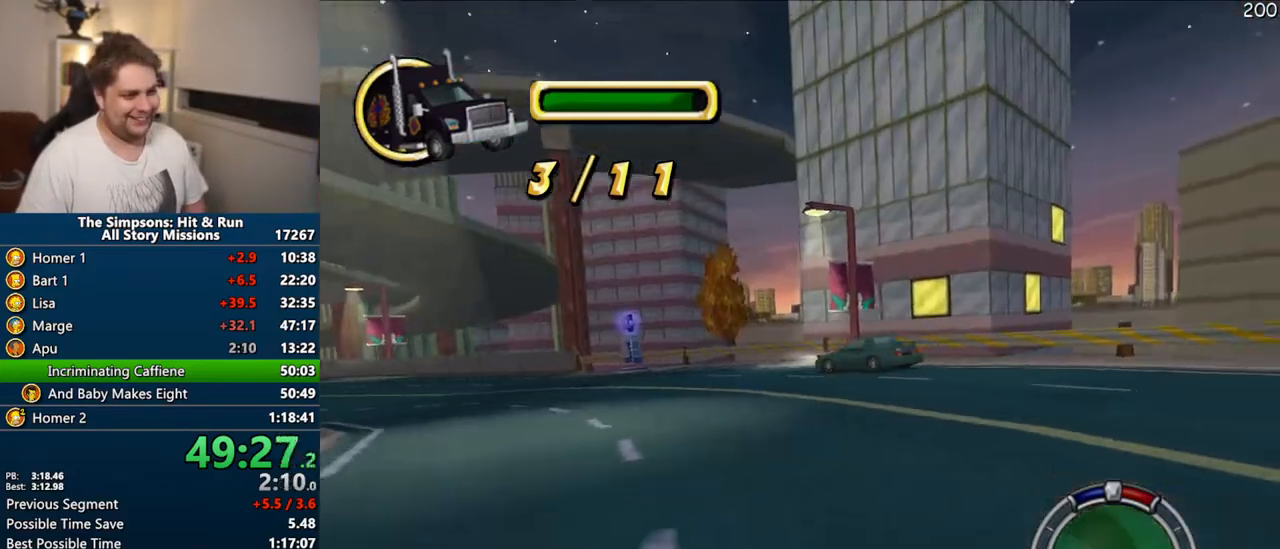
{"buttons": ["CROSS"], "left_stick": "right", "right_stick": "center", "events": [[67, "right_stick", "center"], [200, "left_stick", "right"]]}
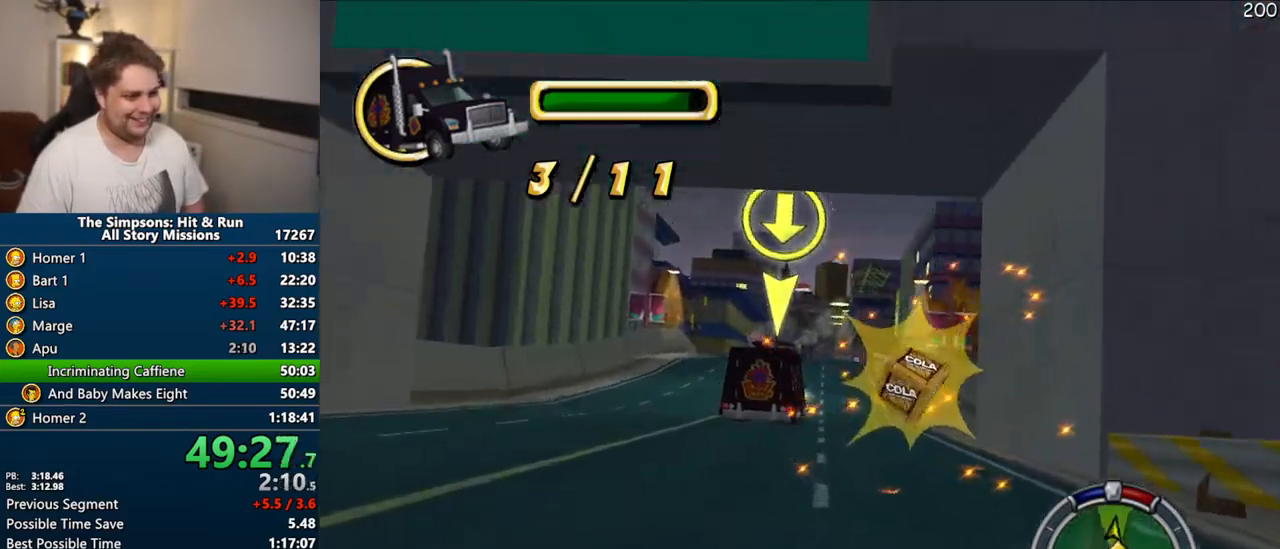
{"buttons": ["CROSS"], "left_stick": "center", "right_stick": "down", "events": [[50, "left_stick", "center"], [167, "left_stick", "left"], [217, "right_stick", "down"], [267, "left_stick", "center"]]}
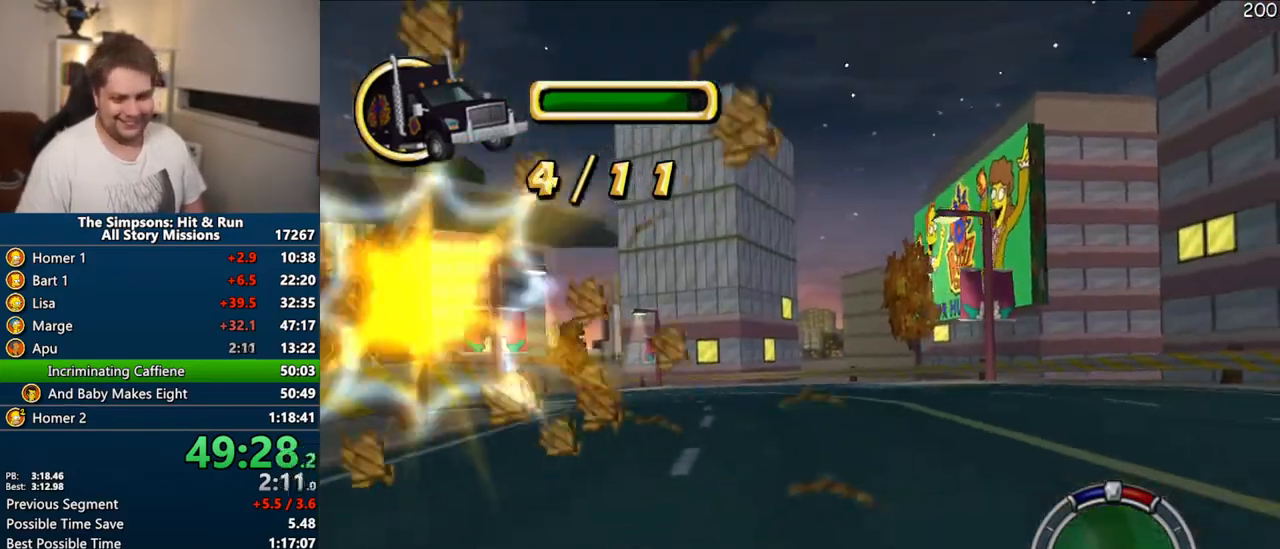
{"buttons": ["CROSS"], "left_stick": "center", "right_stick": "down", "events": []}
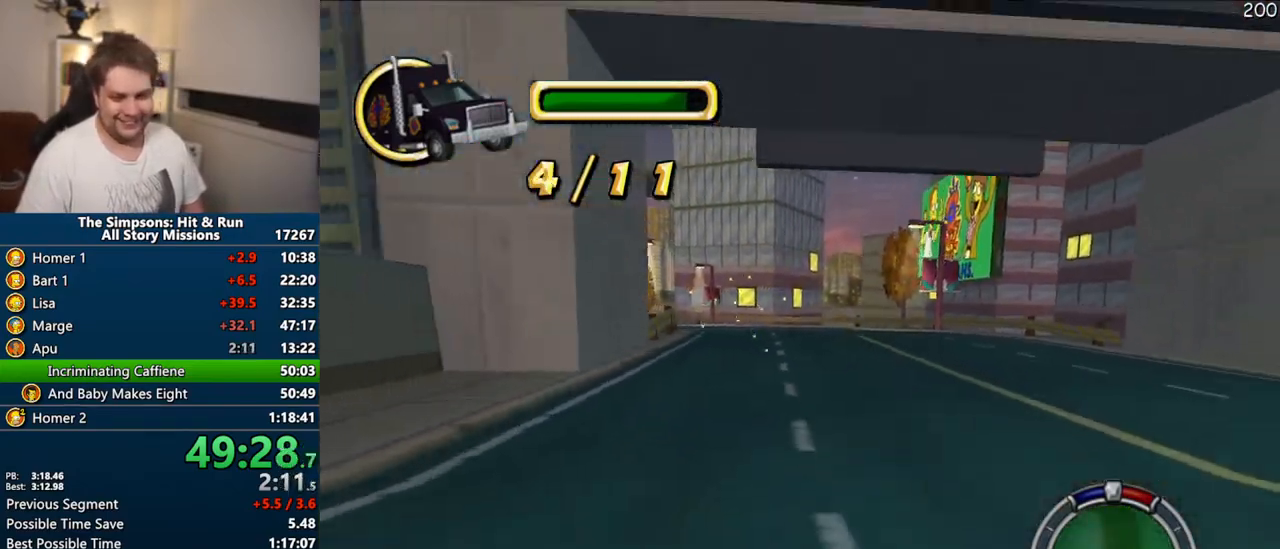
{"buttons": ["CROSS"], "left_stick": "center", "right_stick": "down", "events": []}
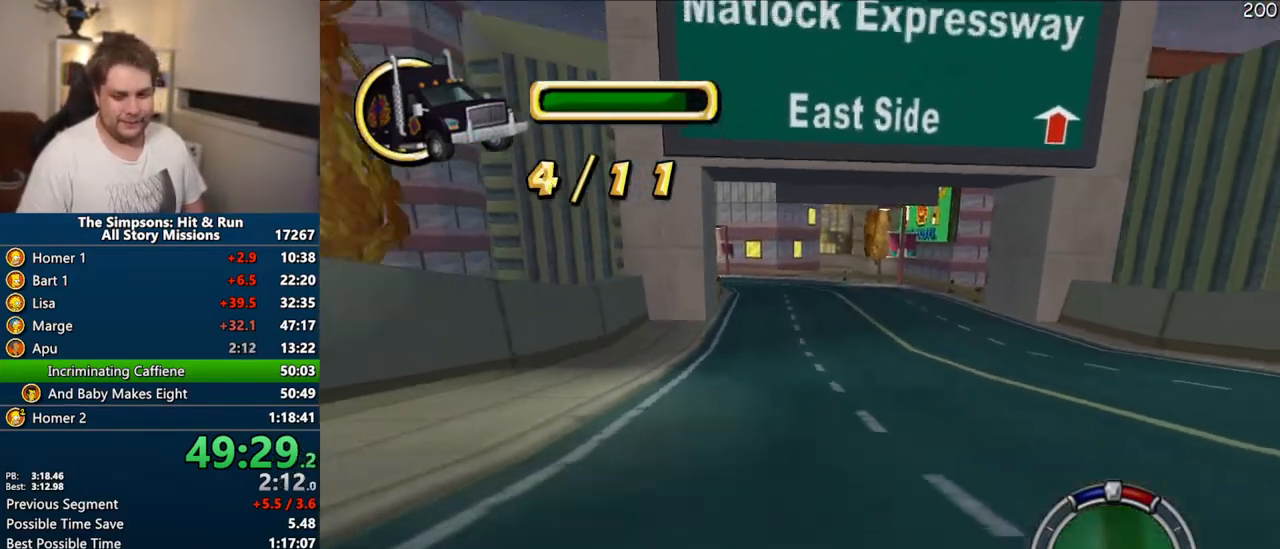
{"buttons": ["CROSS"], "left_stick": "left", "right_stick": "center", "events": [[83, "right_stick", "center"], [283, "right_stick", "down"], [350, "left_stick", "left"], [433, "right_stick", "center"]]}
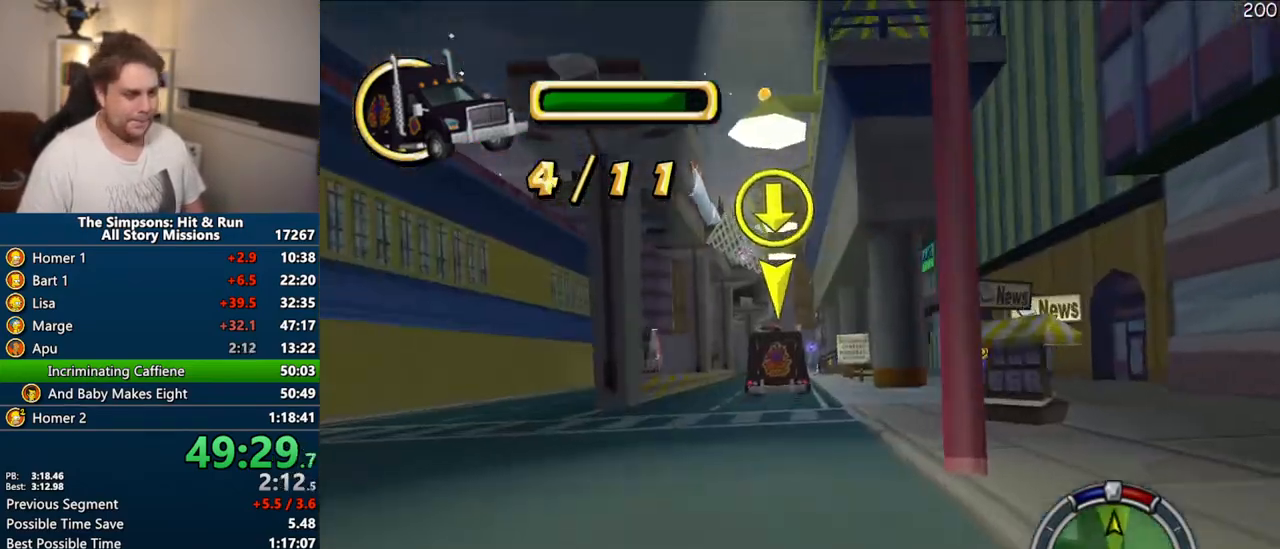
{"buttons": ["CROSS"], "left_stick": "center", "right_stick": "center", "events": [[50, "left_stick", "center"], [67, "right_stick", "down"], [117, "left_stick", "right"], [183, "right_stick", "center"], [283, "right_stick", "down"], [300, "left_stick", "center"], [367, "right_stick", "center"]]}
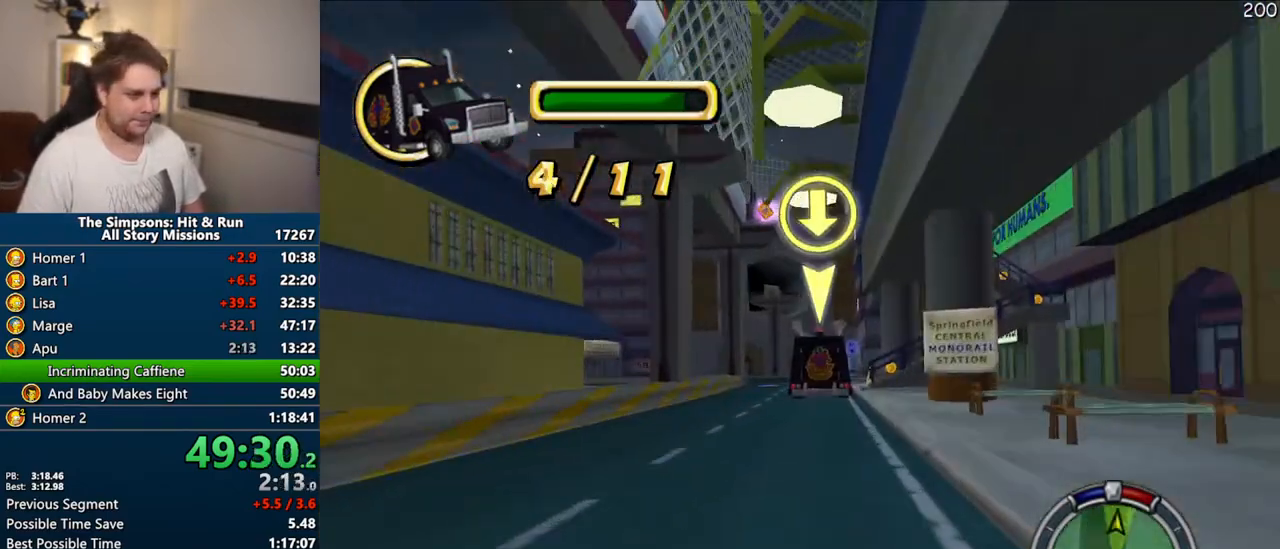
{"buttons": ["CROSS"], "left_stick": "center", "right_stick": "center", "events": [[100, "left_stick", "right"], [267, "left_stick", "center"]]}
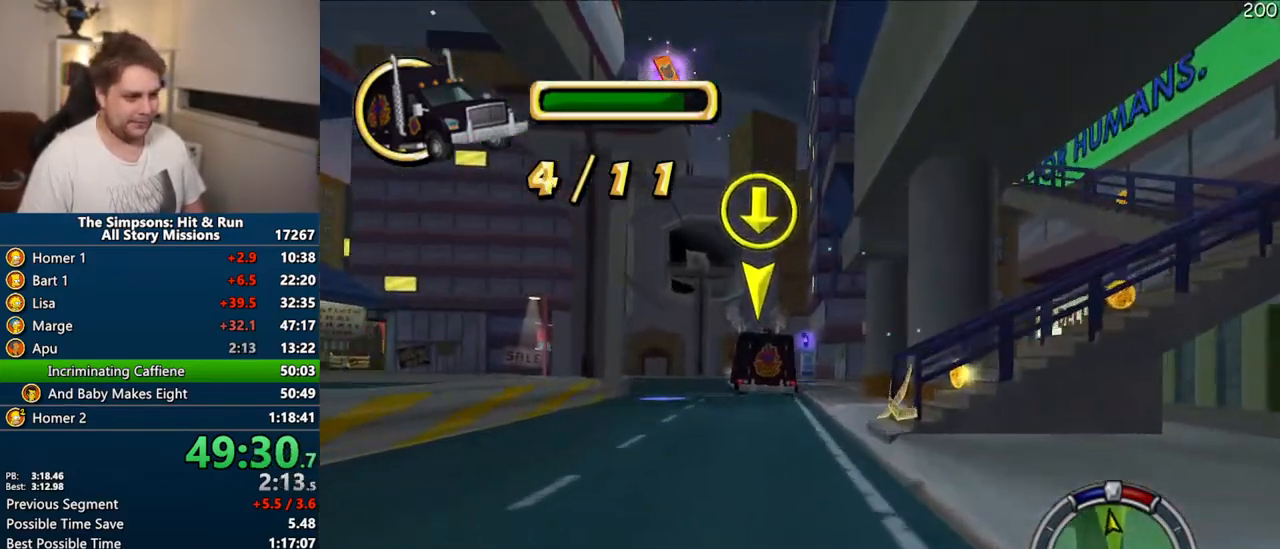
{"buttons": ["CROSS"], "left_stick": "center", "right_stick": "center", "events": [[83, "left_stick", "right"], [250, "left_stick", "center"]]}
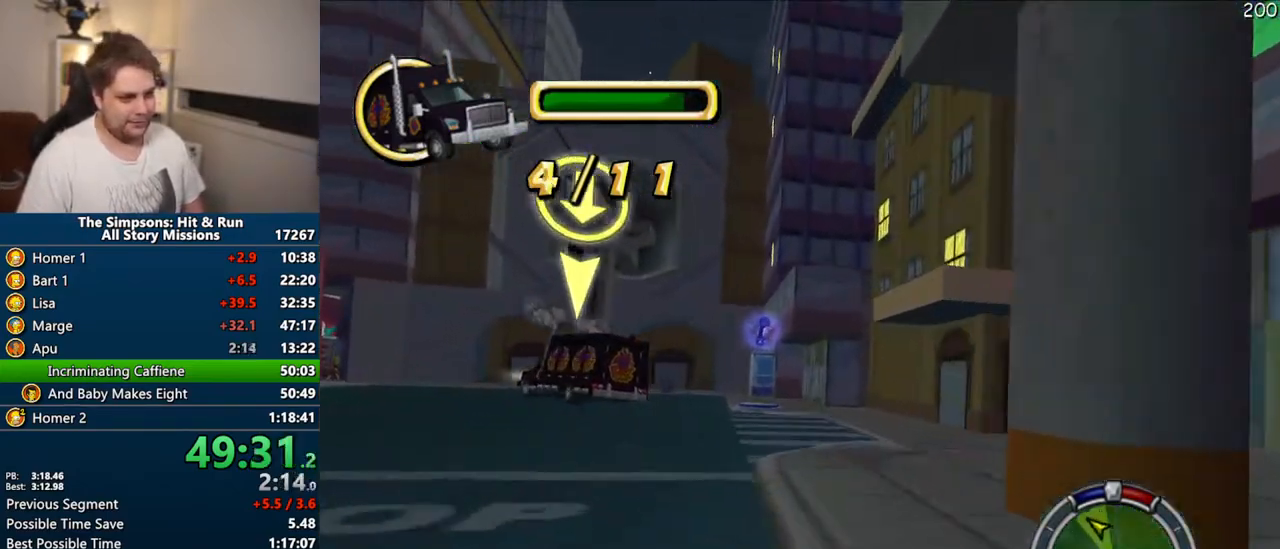
{"buttons": ["CIRCLE", "R1"], "left_stick": "left", "right_stick": "center"}